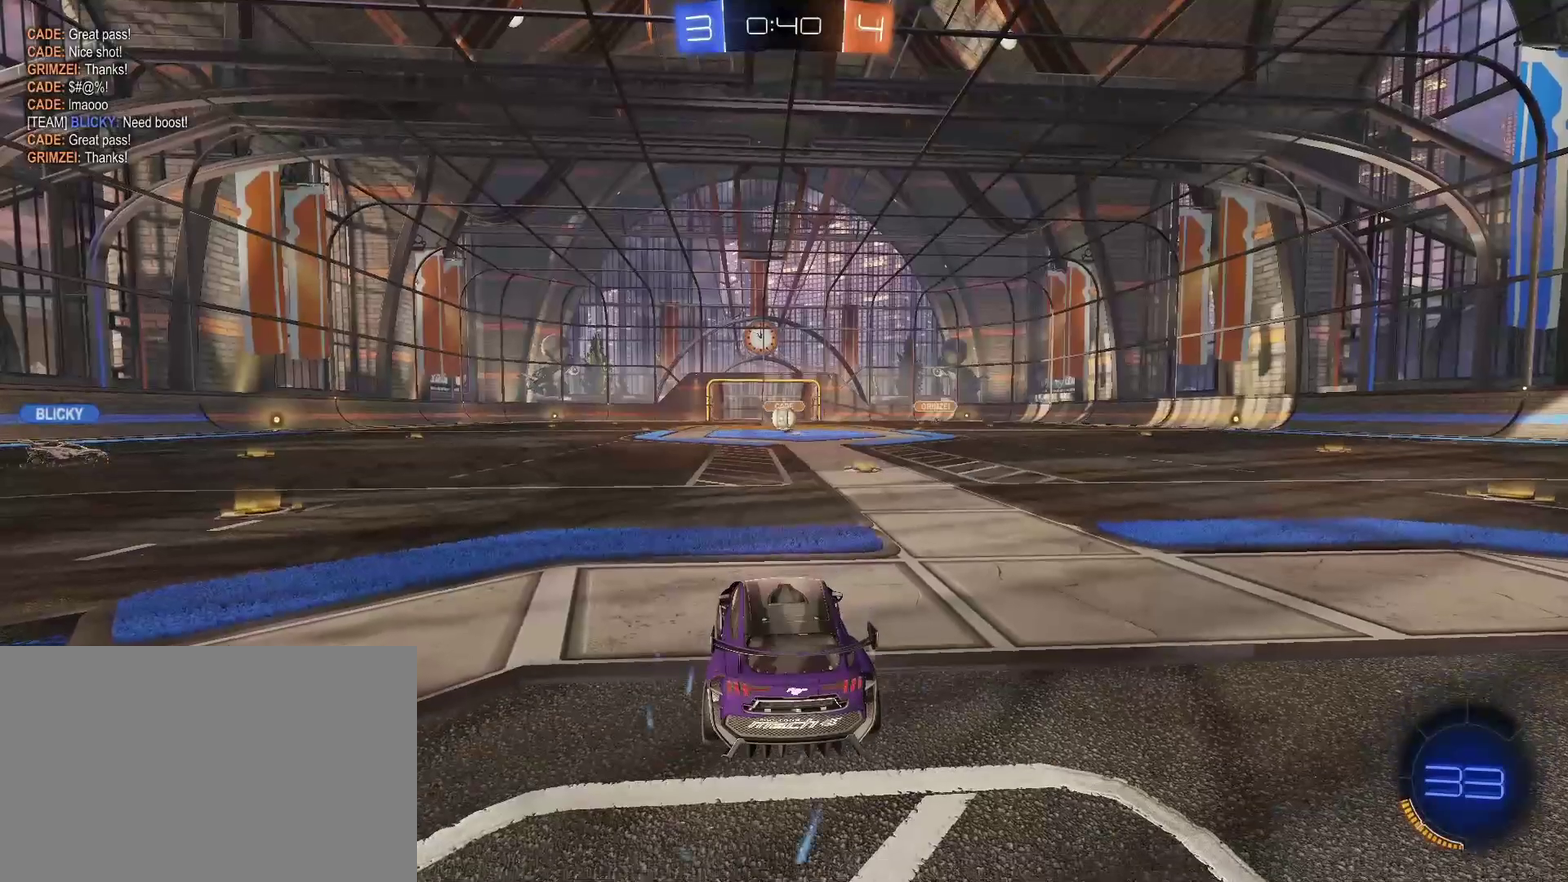
Gameplay with a controller (PlayStation layout); each line is a JSON object with the inputs held at the frame after it. "events" lists button and stick changes between this image and that frame as [ms after this image, input, new state], when the widget could be followed in between. Not read: L1 L2 R1.
{"buttons": ["SELECT"], "left_stick": "center", "right_stick": "center"}
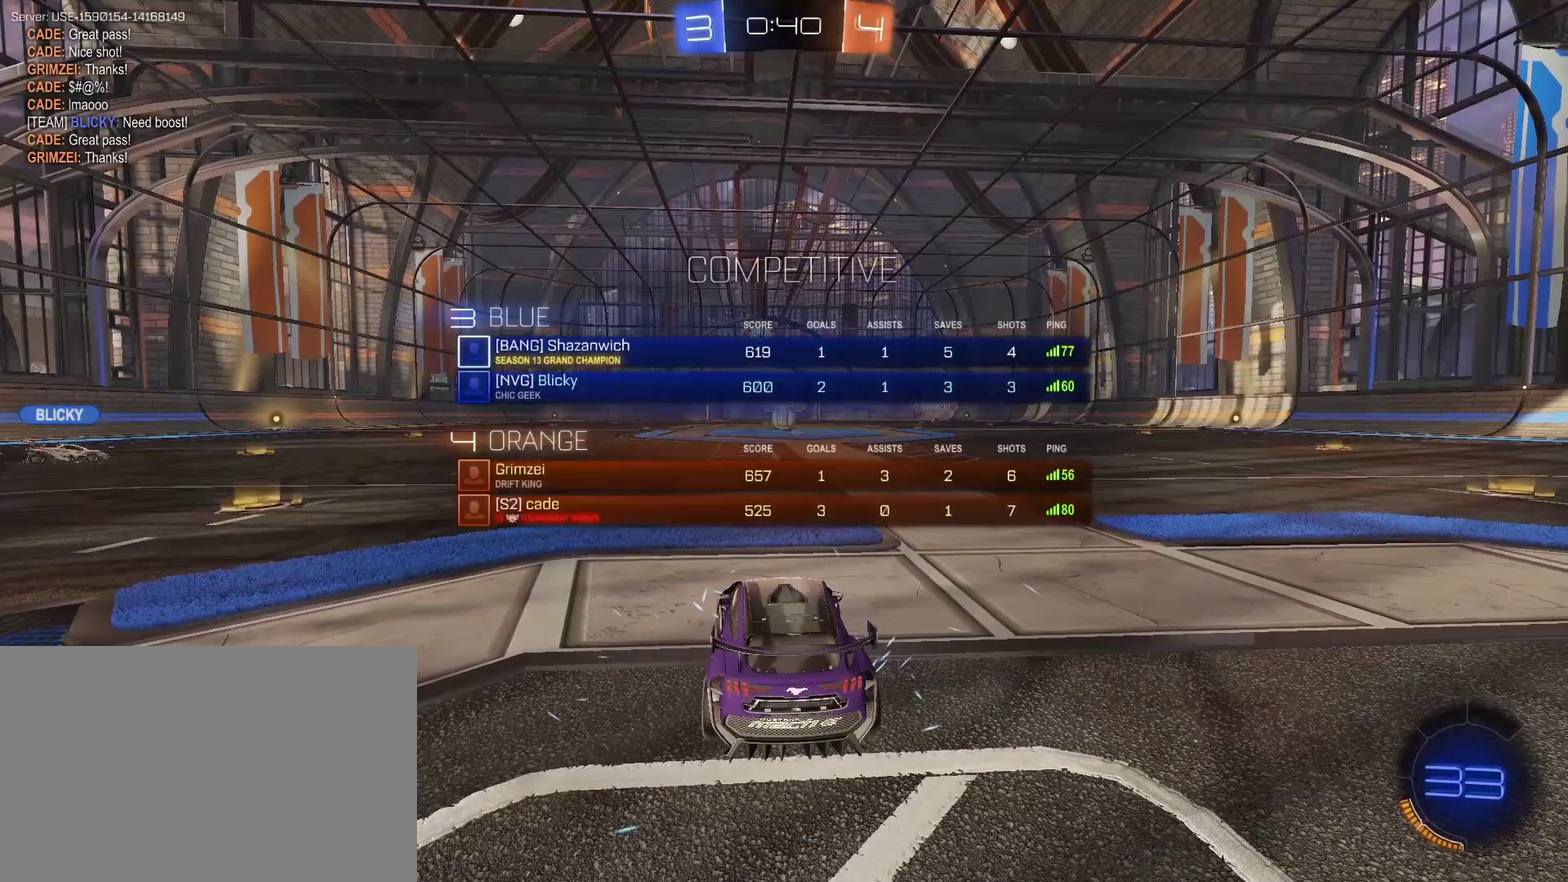
{"buttons": ["SELECT"], "left_stick": "center", "right_stick": "center", "events": []}
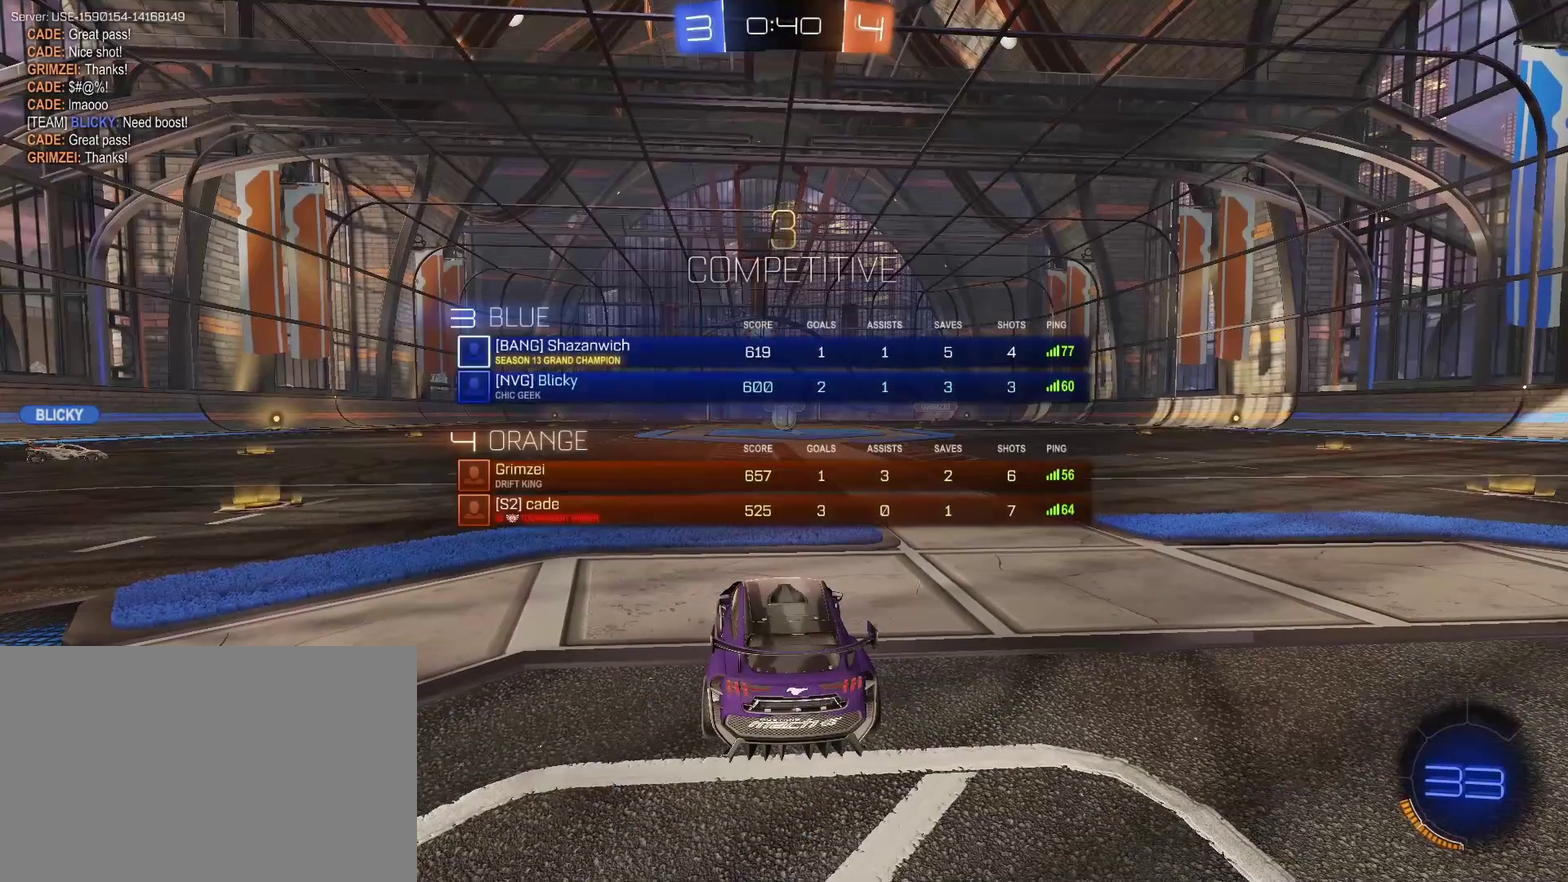
{"buttons": ["R2"], "left_stick": "center", "right_stick": "center", "events": [[267, "SELECT", "up"], [367, "R2", "down"], [400, "CIRCLE", "down"], [467, "CIRCLE", "up"]]}
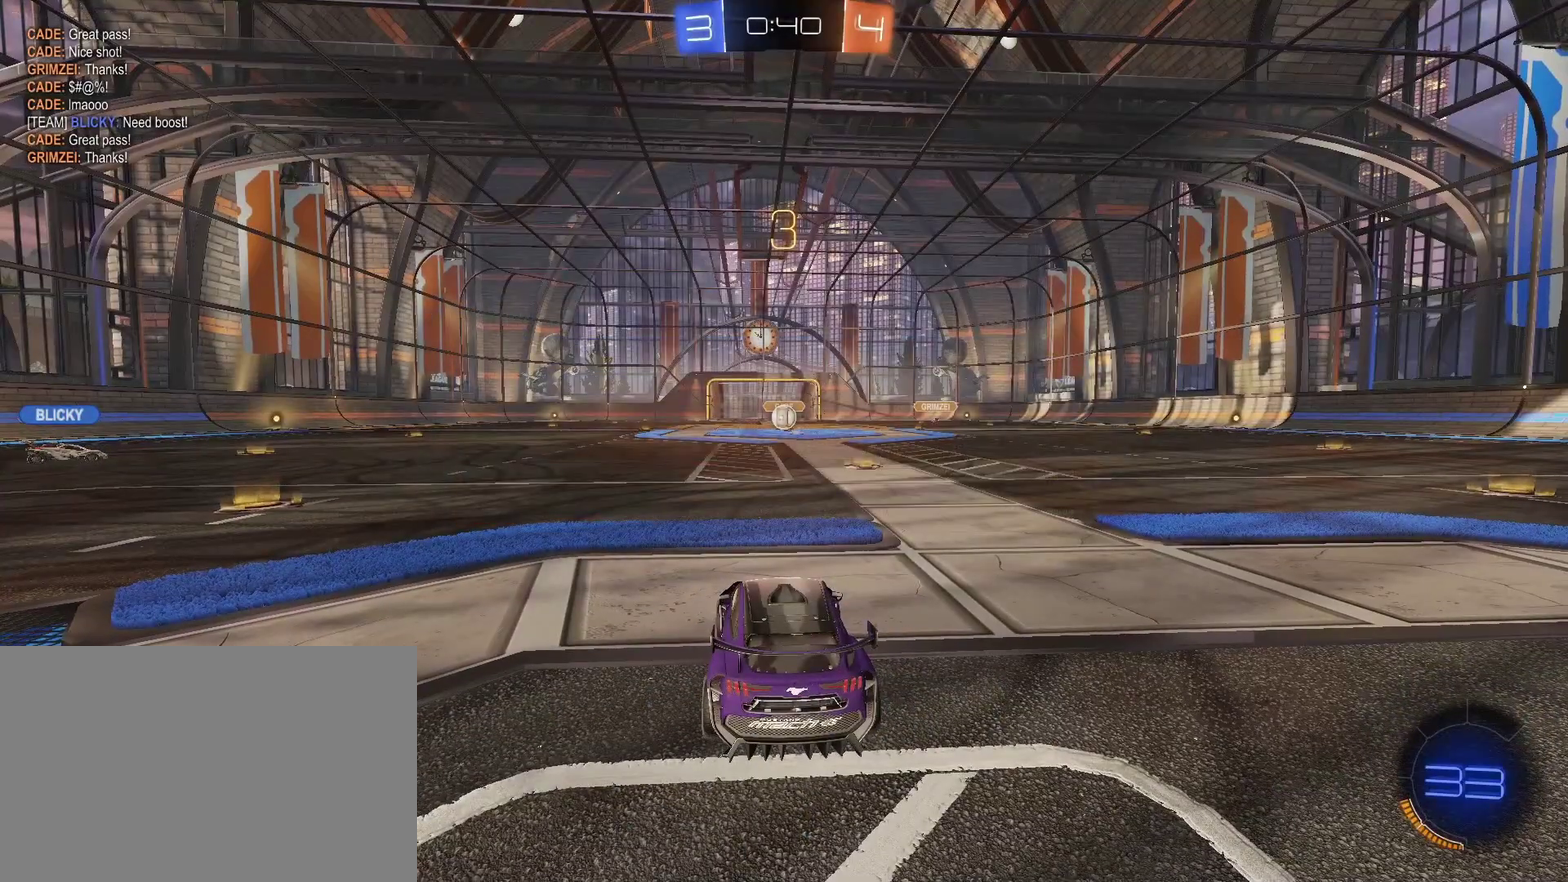
{"buttons": ["R2"], "left_stick": "up-left", "right_stick": "center", "events": [[33, "left_stick", "up-left"], [133, "left_stick", "center"], [300, "R2", "up"], [300, "left_stick", "up"], [367, "R2", "down"], [400, "left_stick", "center"], [500, "left_stick", "up-left"]]}
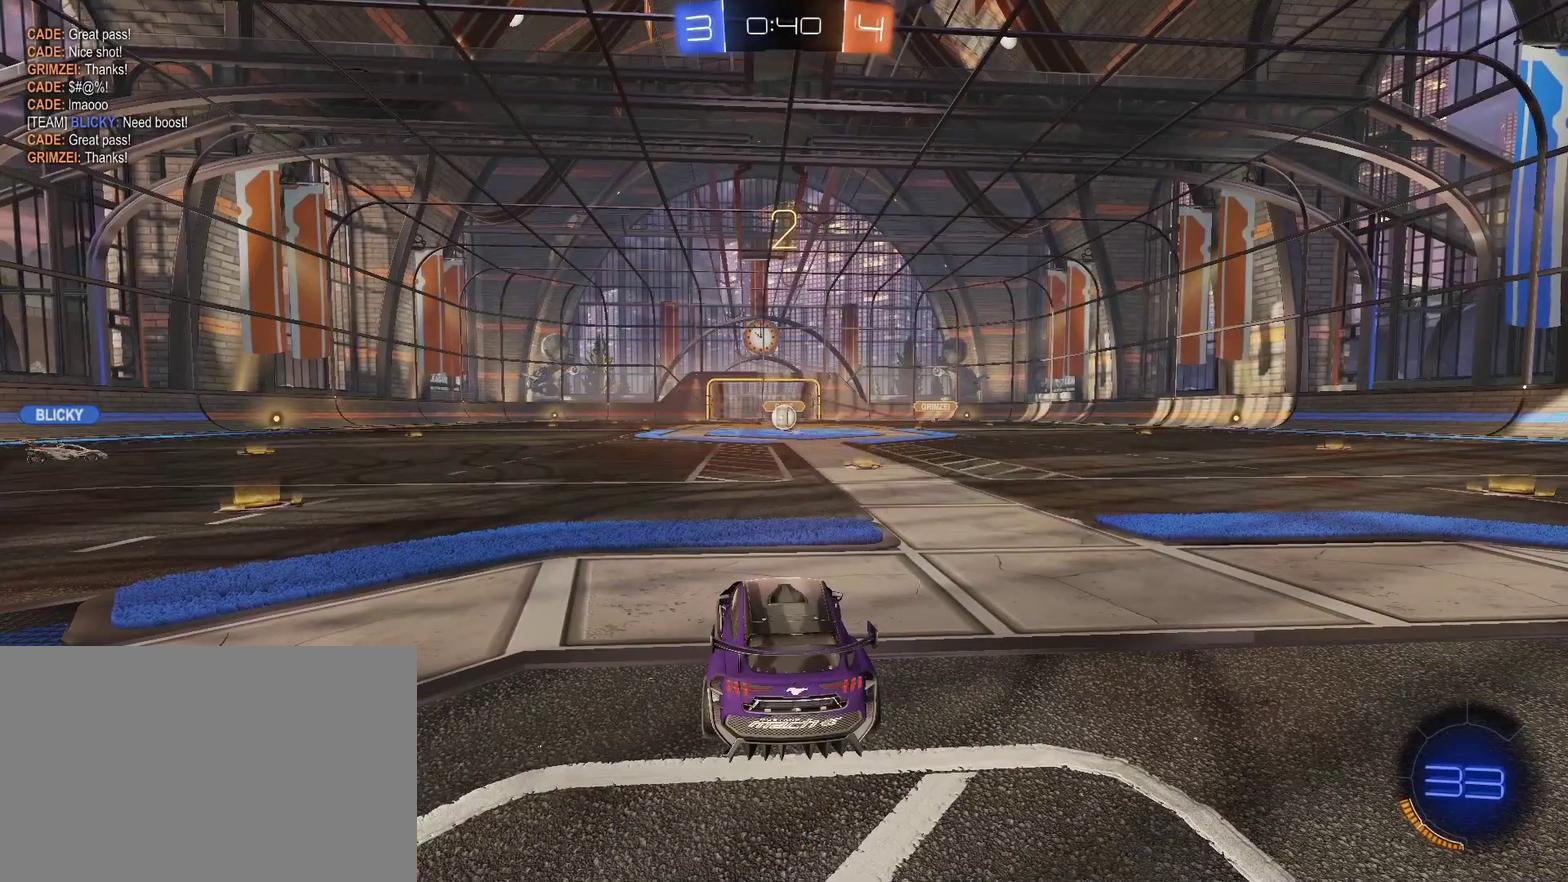
{"buttons": ["R2"], "left_stick": "up-left", "right_stick": "center", "events": [[133, "left_stick", "center"], [300, "left_stick", "up-left"]]}
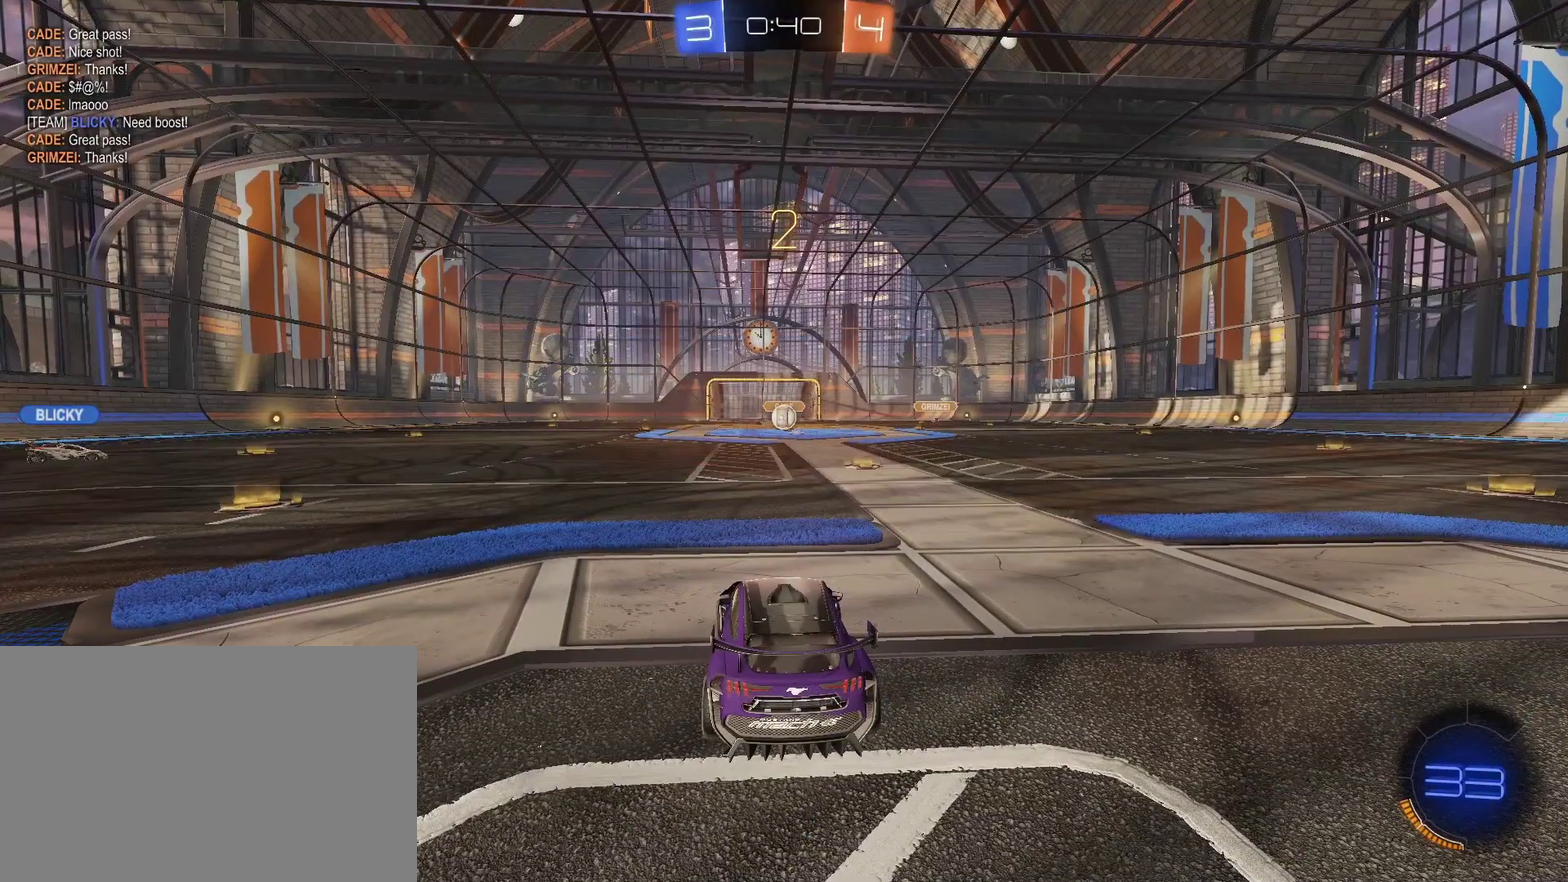
{"buttons": ["R2"], "left_stick": "up", "right_stick": "center", "events": [[67, "left_stick", "center"], [200, "left_stick", "up-left"], [367, "left_stick", "center"], [467, "left_stick", "up"]]}
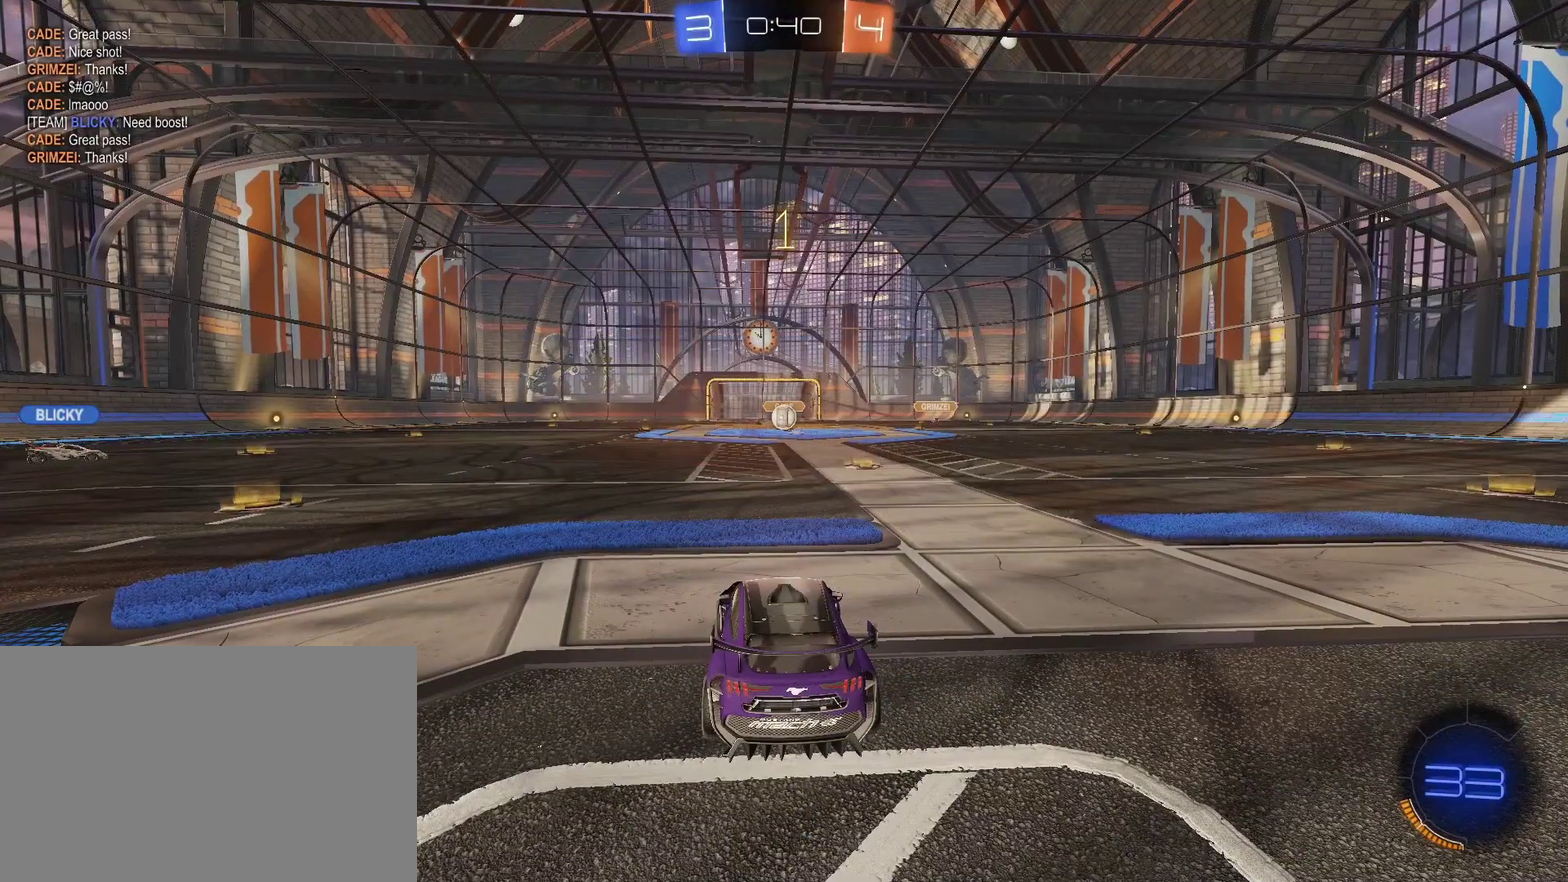
{"buttons": ["R2"], "left_stick": "right", "right_stick": "center", "events": [[67, "left_stick", "center"], [200, "left_stick", "up"], [267, "left_stick", "center"], [500, "left_stick", "right"]]}
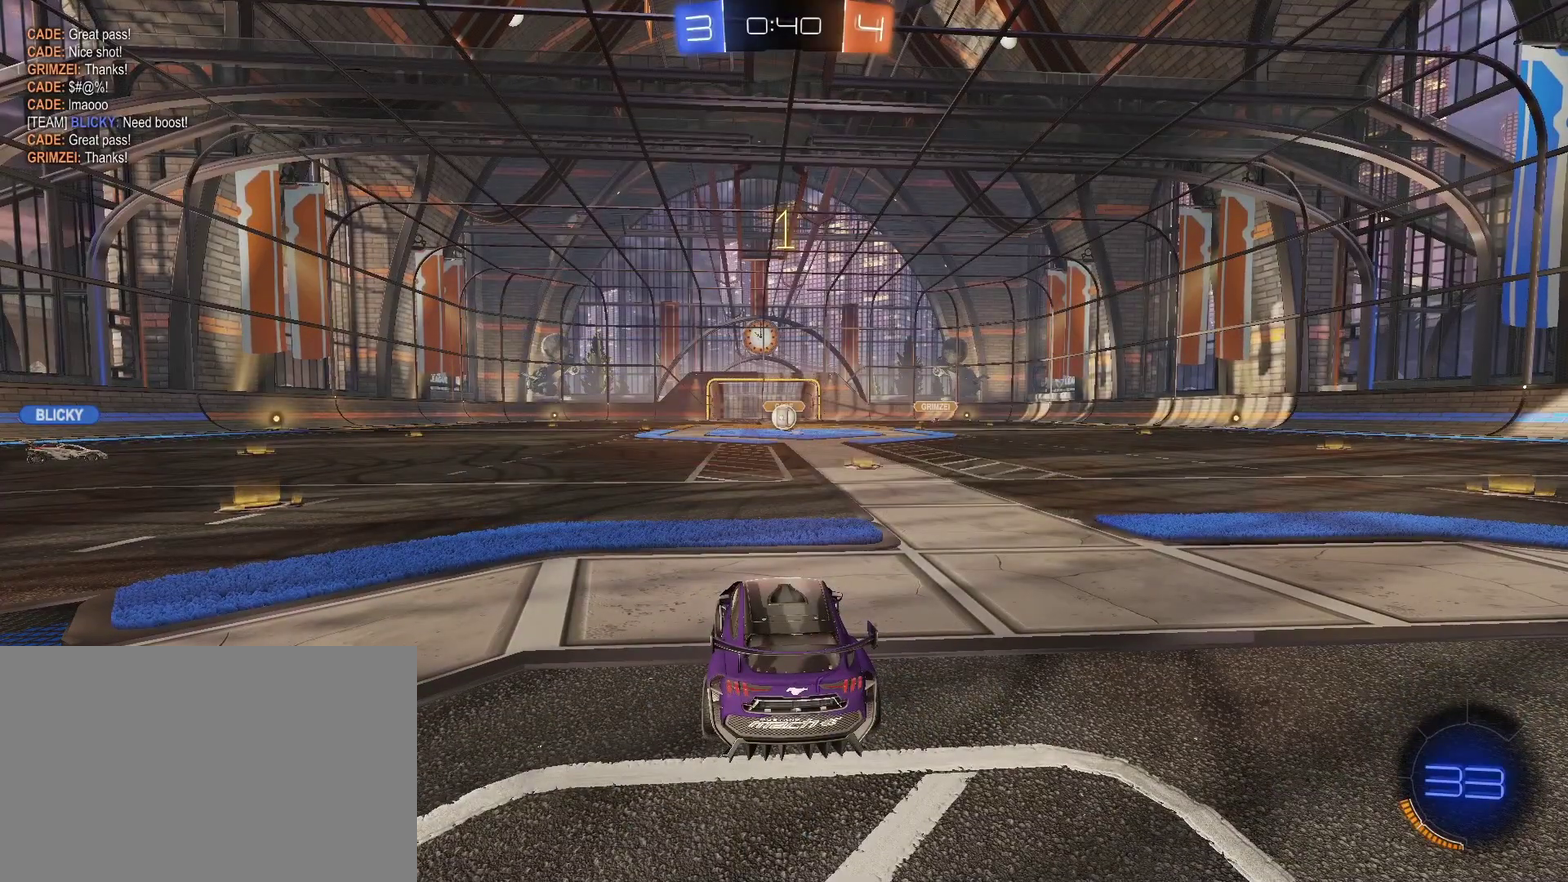
{"buttons": [], "left_stick": "center", "right_stick": "center", "events": [[133, "R2", "up"], [200, "R2", "down"], [267, "R2", "up"], [267, "left_stick", "center"]]}
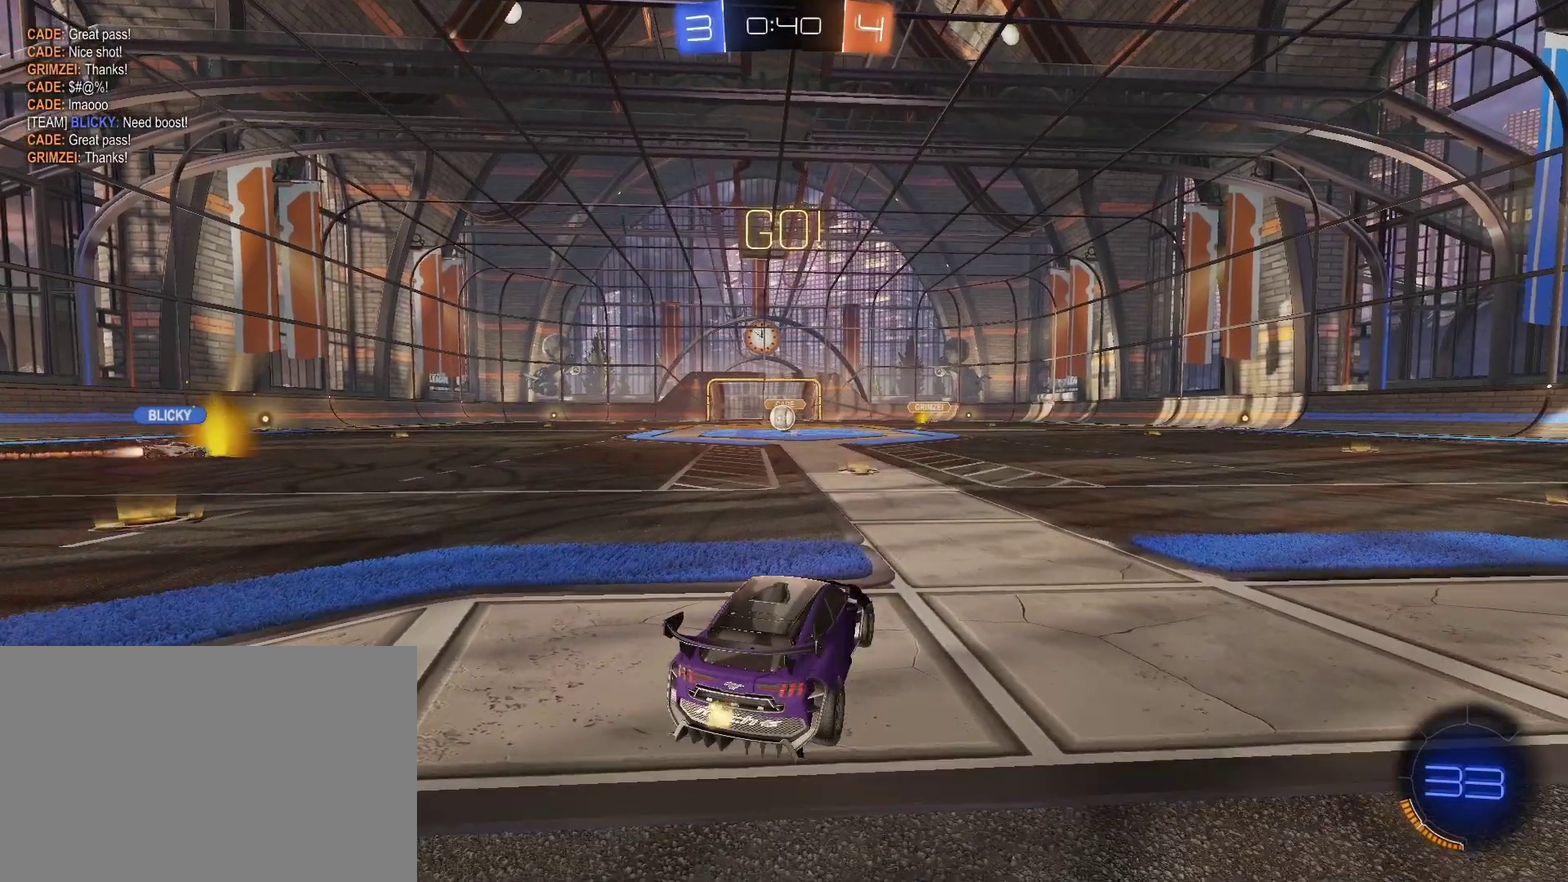
{"buttons": ["R2"], "left_stick": "center", "right_stick": "center", "events": [[33, "R2", "down"], [133, "R2", "up"], [200, "R2", "down"]]}
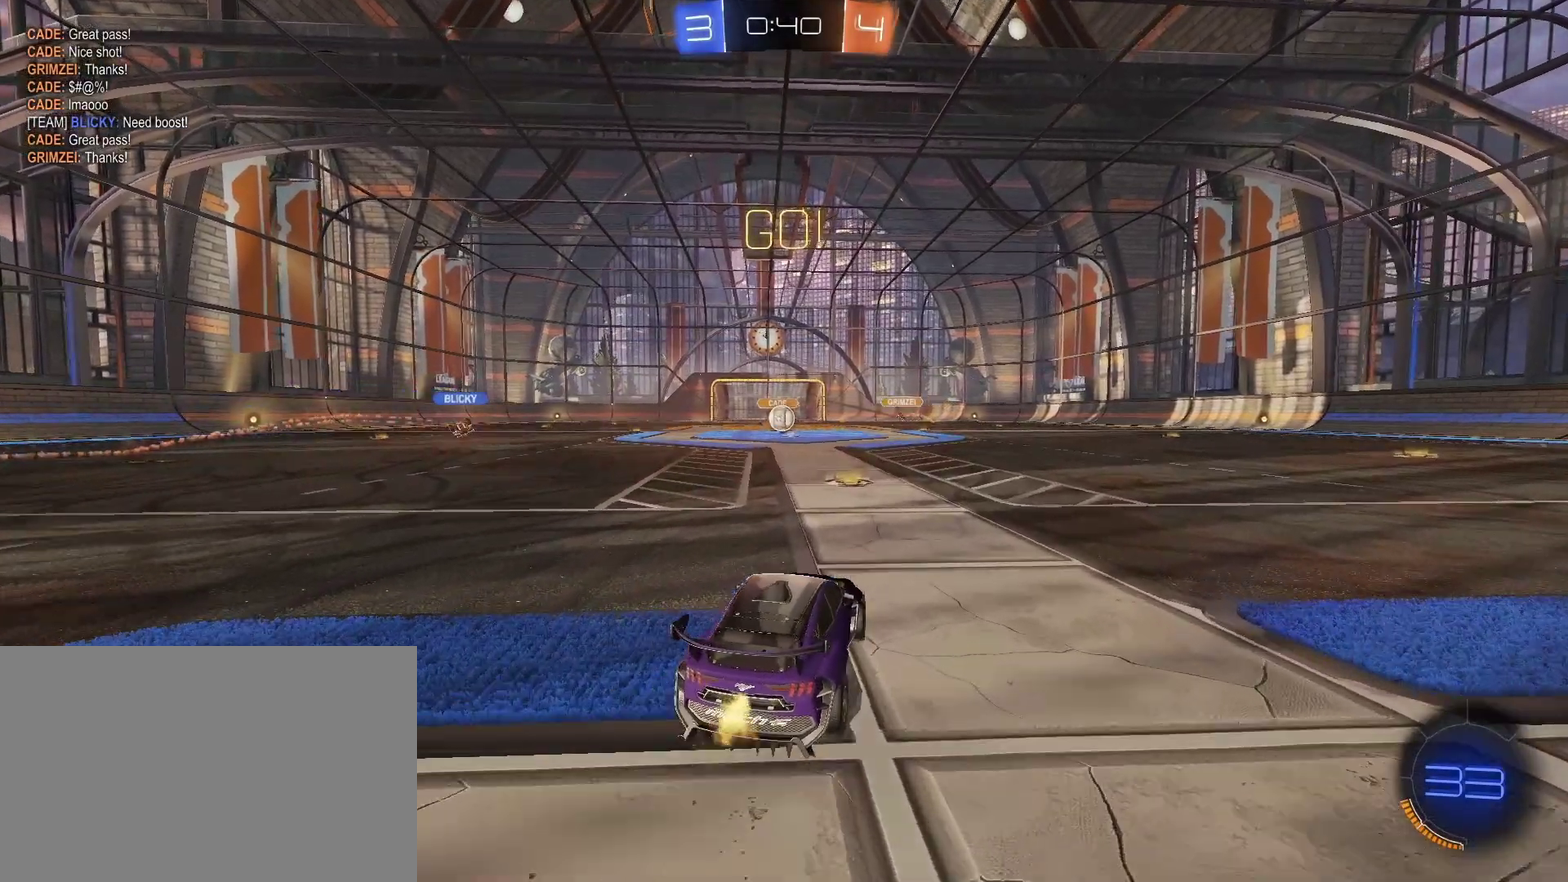
{"buttons": ["R2"], "left_stick": "center", "right_stick": "center", "events": []}
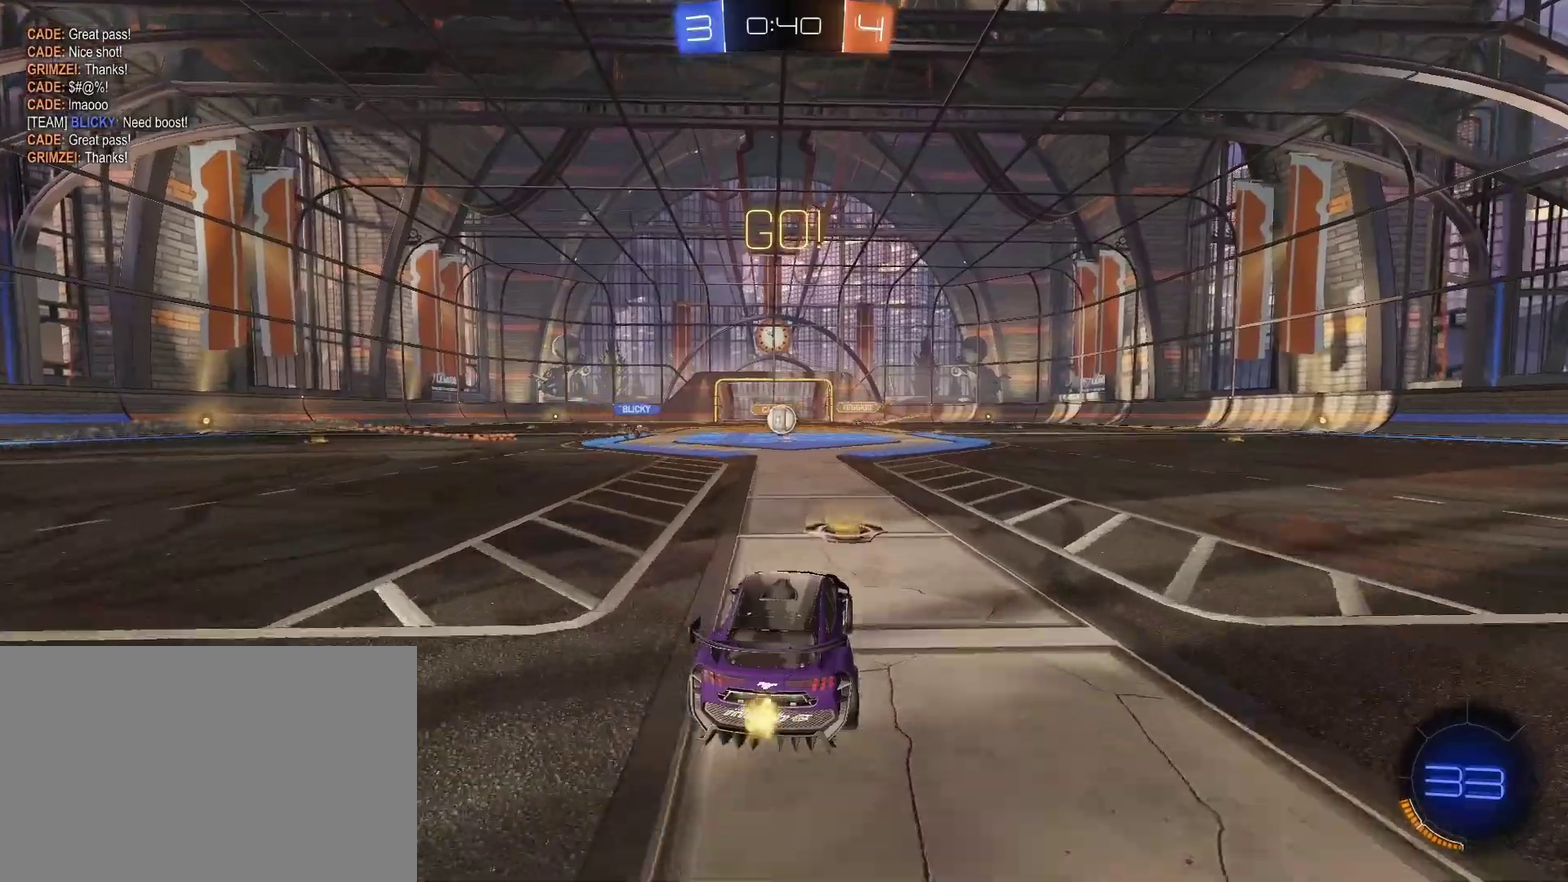
{"buttons": ["R2"], "left_stick": "center", "right_stick": "center", "events": []}
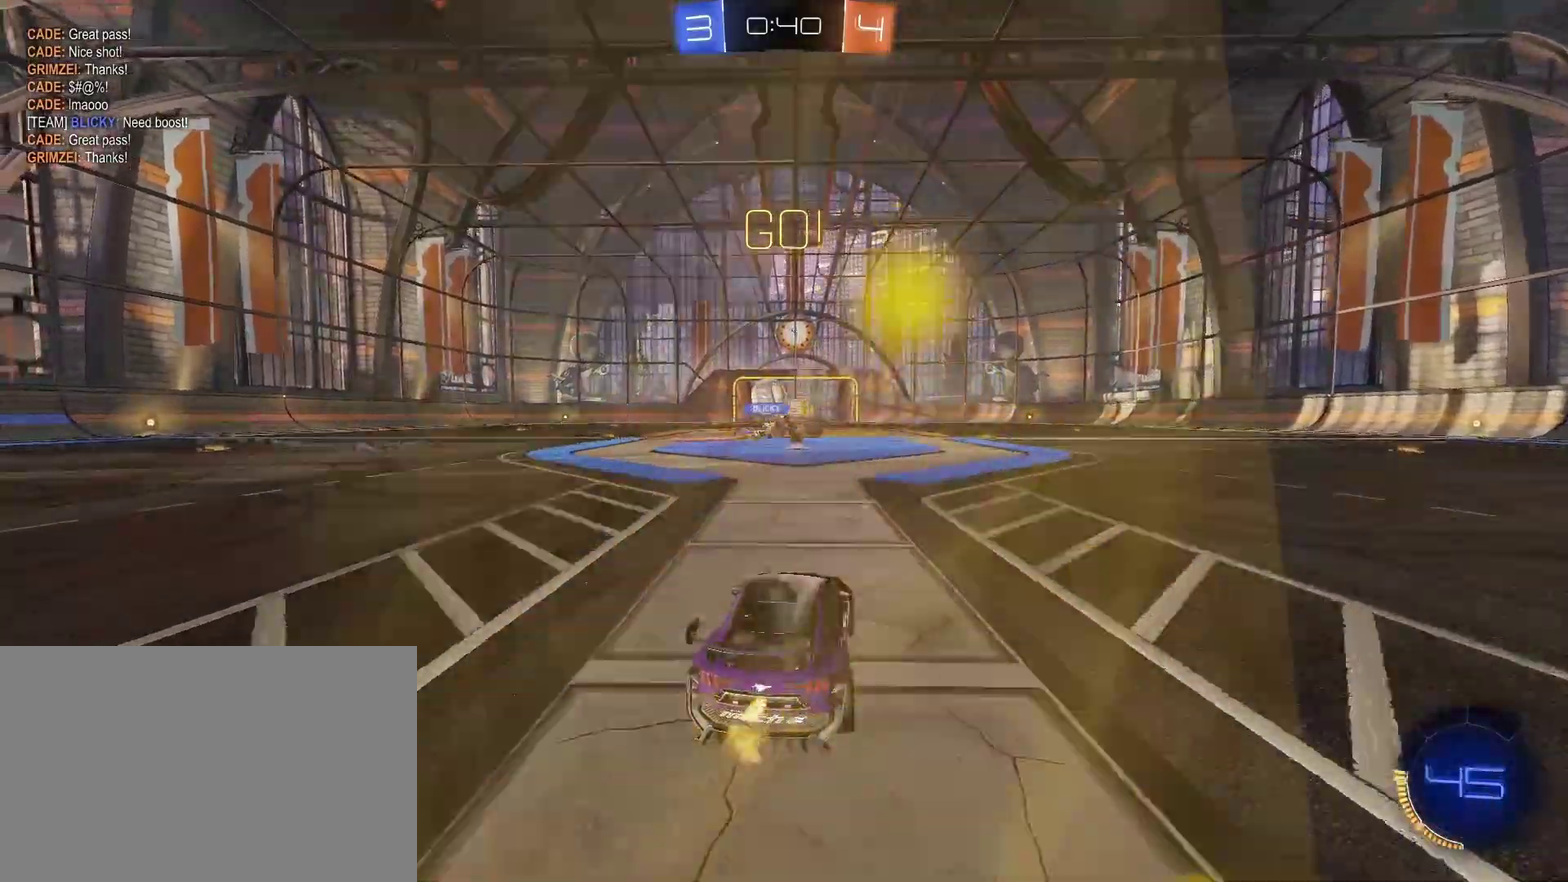
{"buttons": ["CIRCLE", "R2"], "left_stick": "left", "right_stick": "center", "events": [[33, "CIRCLE", "down"], [100, "CIRCLE", "up"], [100, "left_stick", "up-left"], [233, "left_stick", "left"], [367, "CIRCLE", "down"]]}
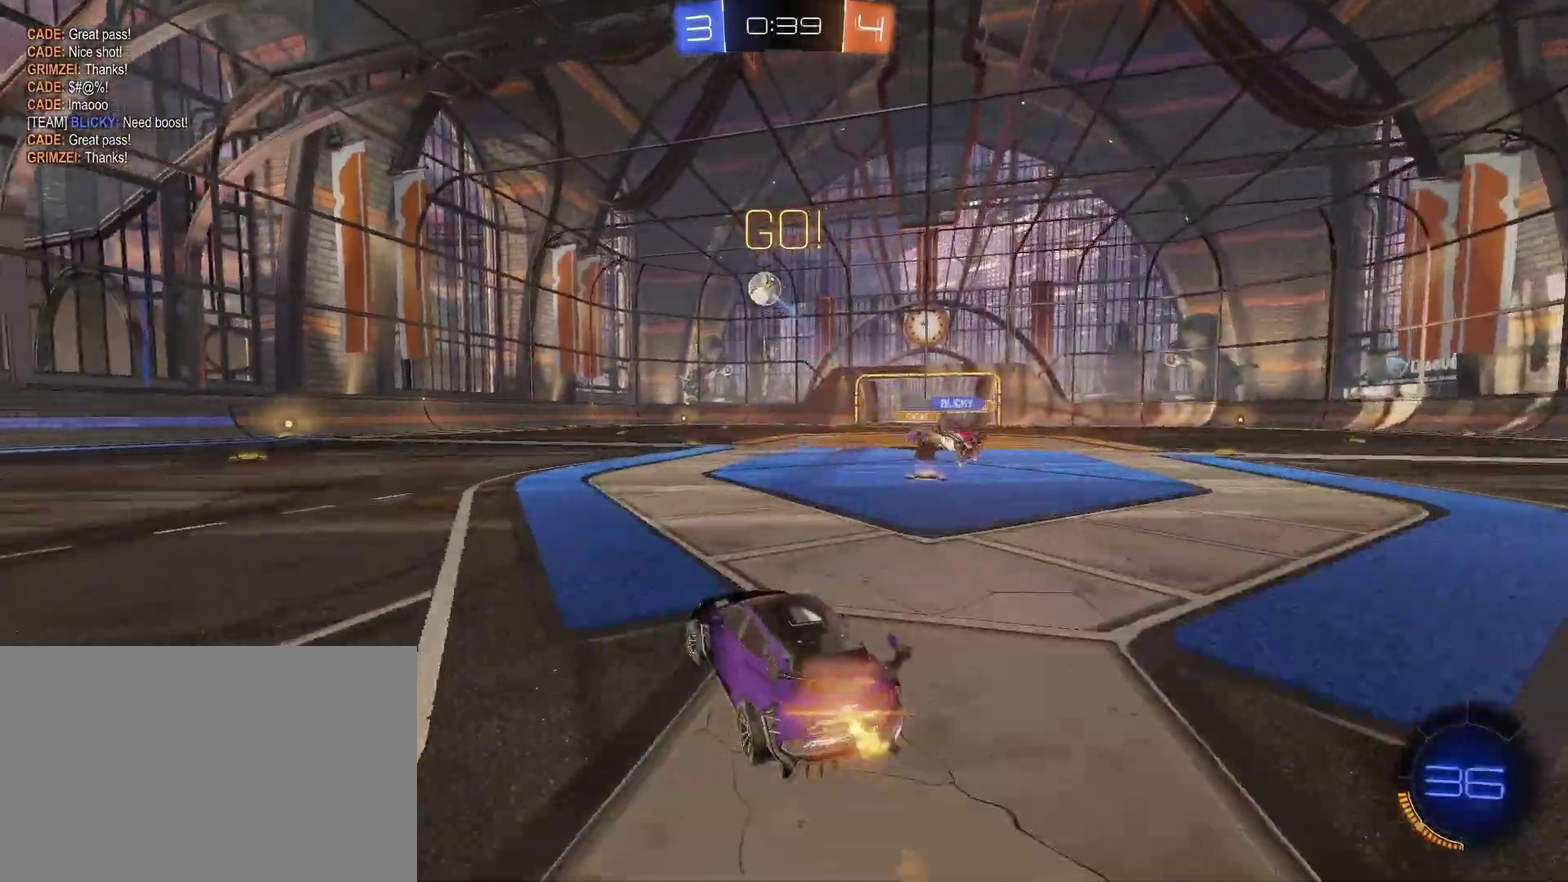
{"buttons": ["CIRCLE", "R2"], "left_stick": "center", "right_stick": "center", "events": [[167, "left_stick", "center"]]}
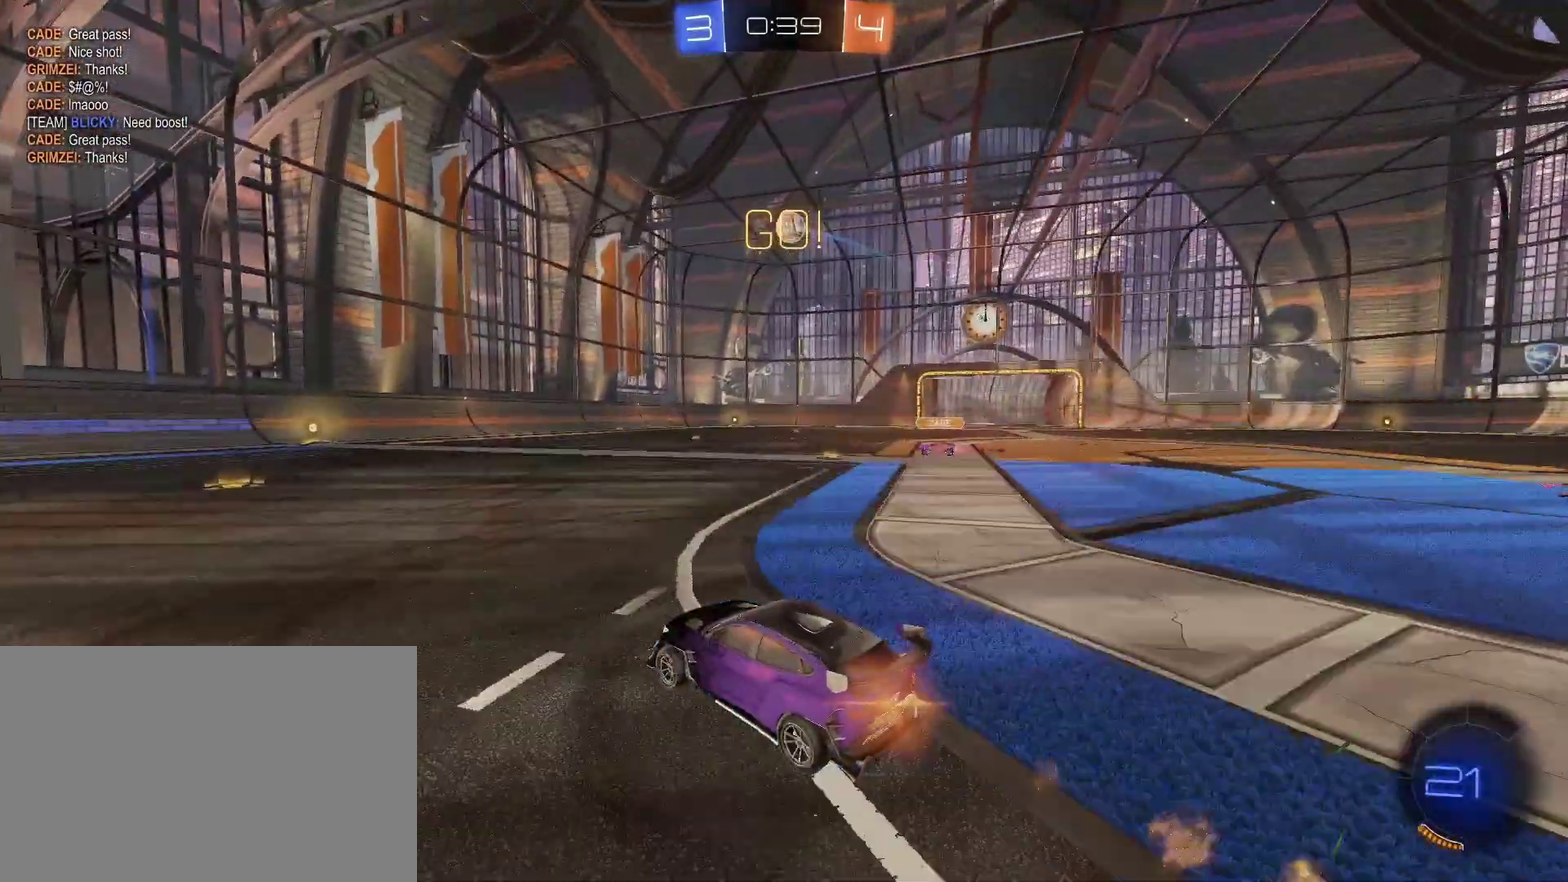
{"buttons": ["CIRCLE", "R2"], "left_stick": "center", "right_stick": "center", "events": [[33, "left_stick", "up-left"], [133, "left_stick", "center"]]}
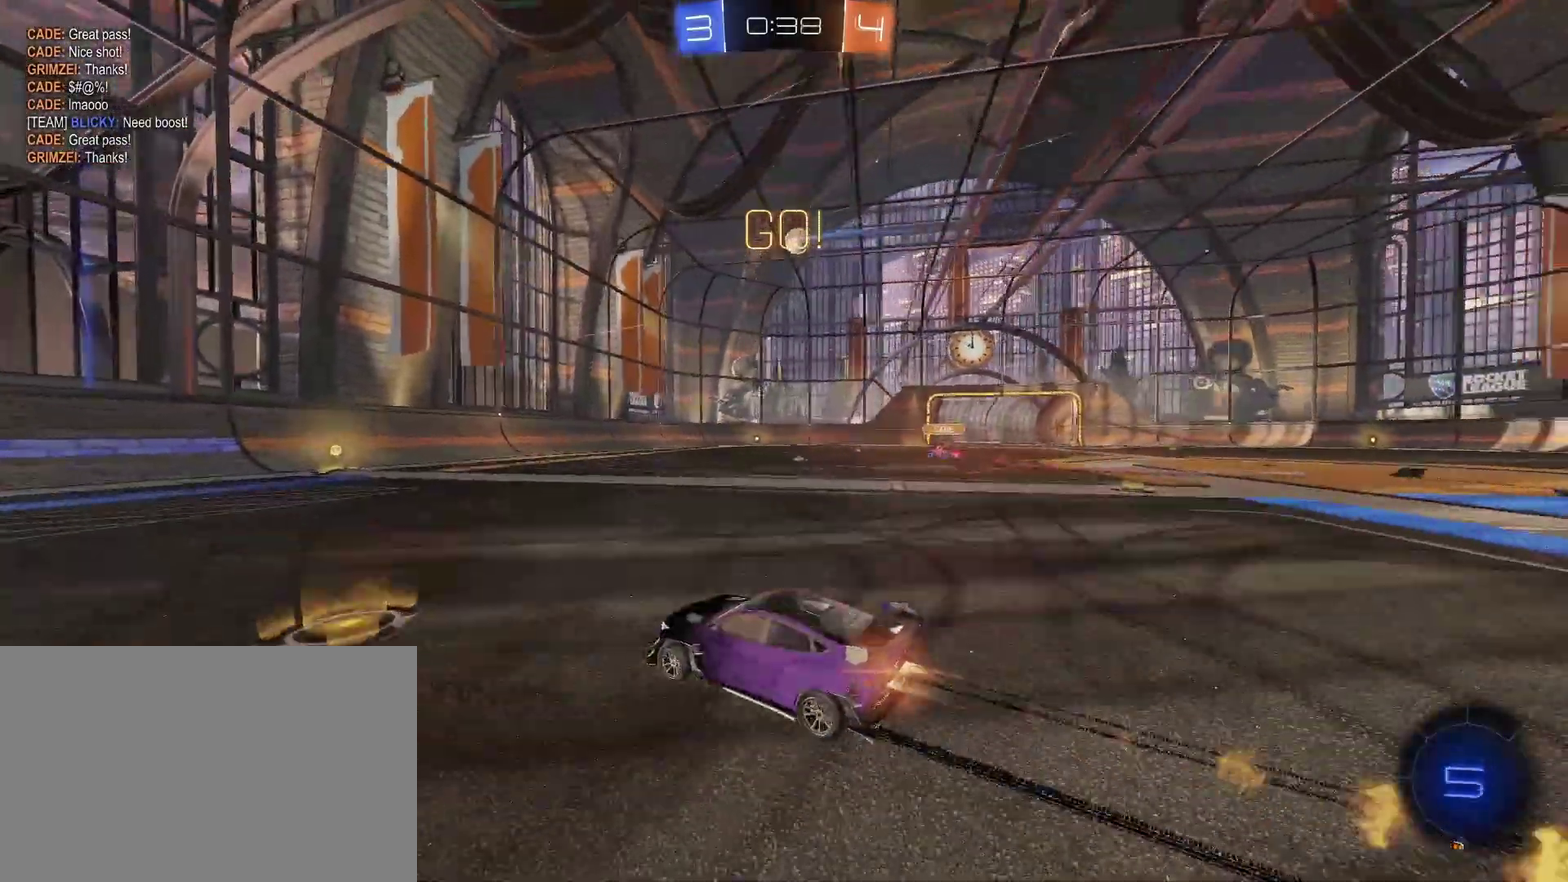
{"buttons": ["R2"], "left_stick": "up-right", "right_stick": "center", "events": [[167, "CIRCLE", "up"], [367, "left_stick", "up-right"]]}
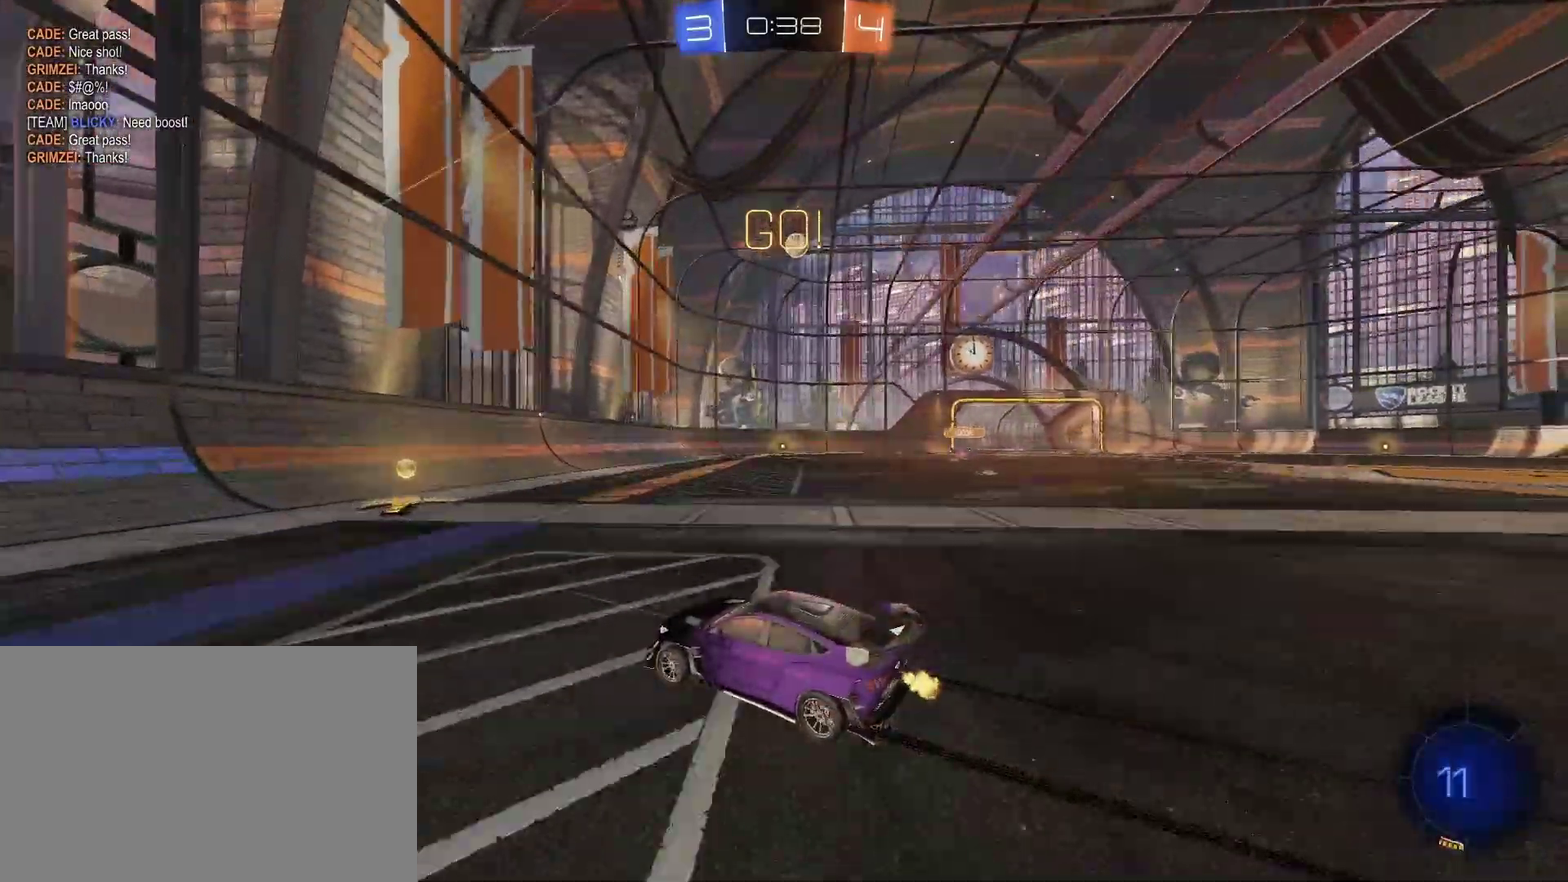
{"buttons": ["R2"], "left_stick": "up-right", "right_stick": "center", "events": [[100, "CIRCLE", "down"], [167, "CIRCLE", "up"], [400, "CIRCLE", "down"], [500, "CIRCLE", "up"]]}
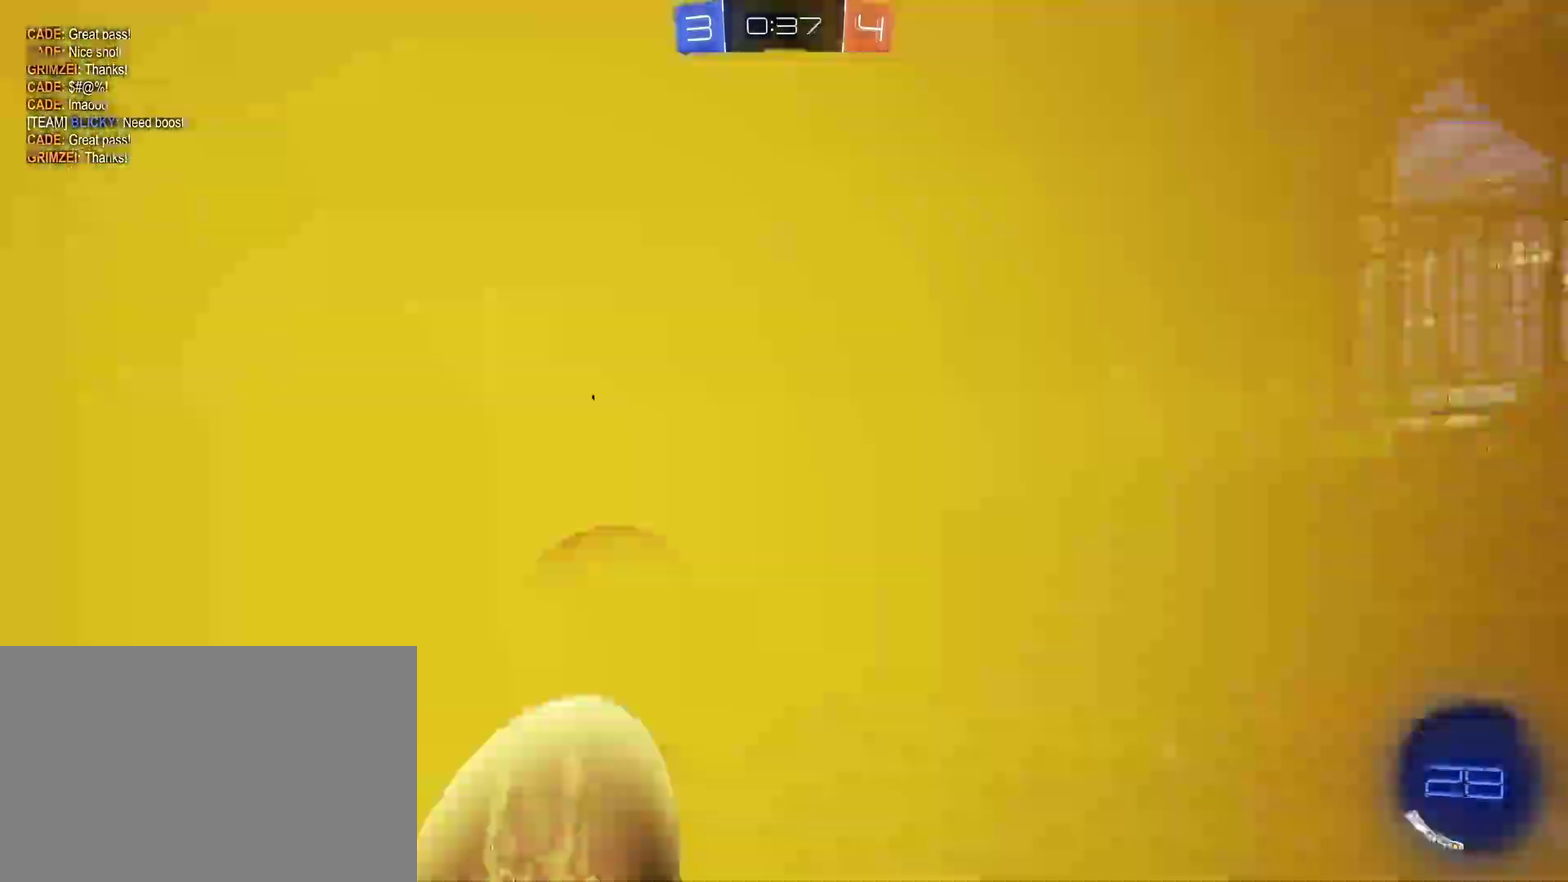
{"buttons": ["CIRCLE", "R2"], "left_stick": "center", "right_stick": "center"}
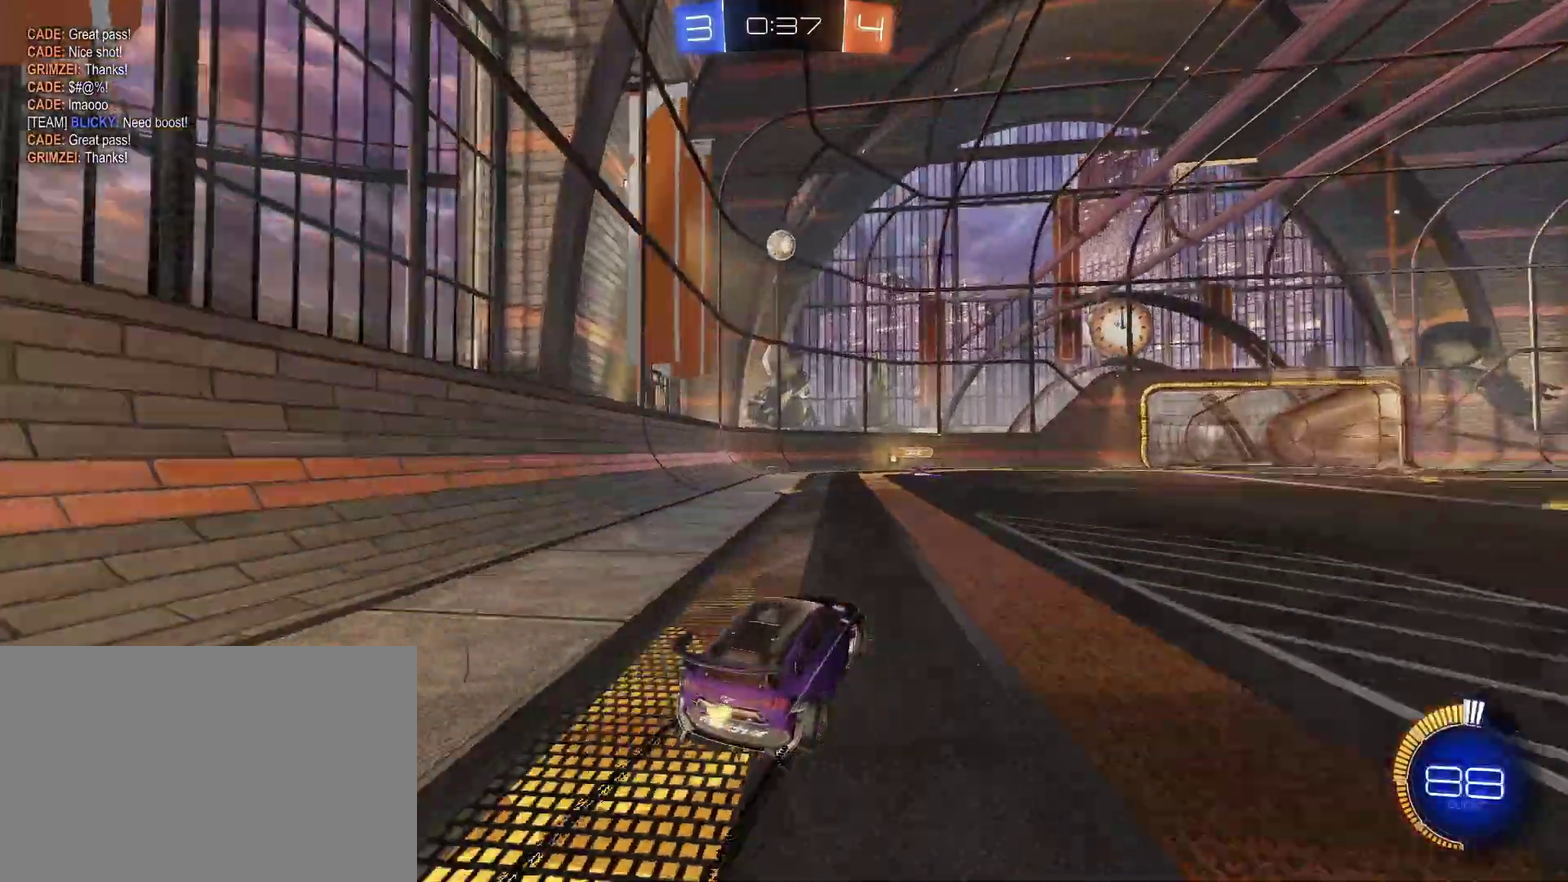
{"buttons": ["CIRCLE", "R2"], "left_stick": "center", "right_stick": "center", "events": [[67, "CIRCLE", "up"], [500, "CIRCLE", "down"]]}